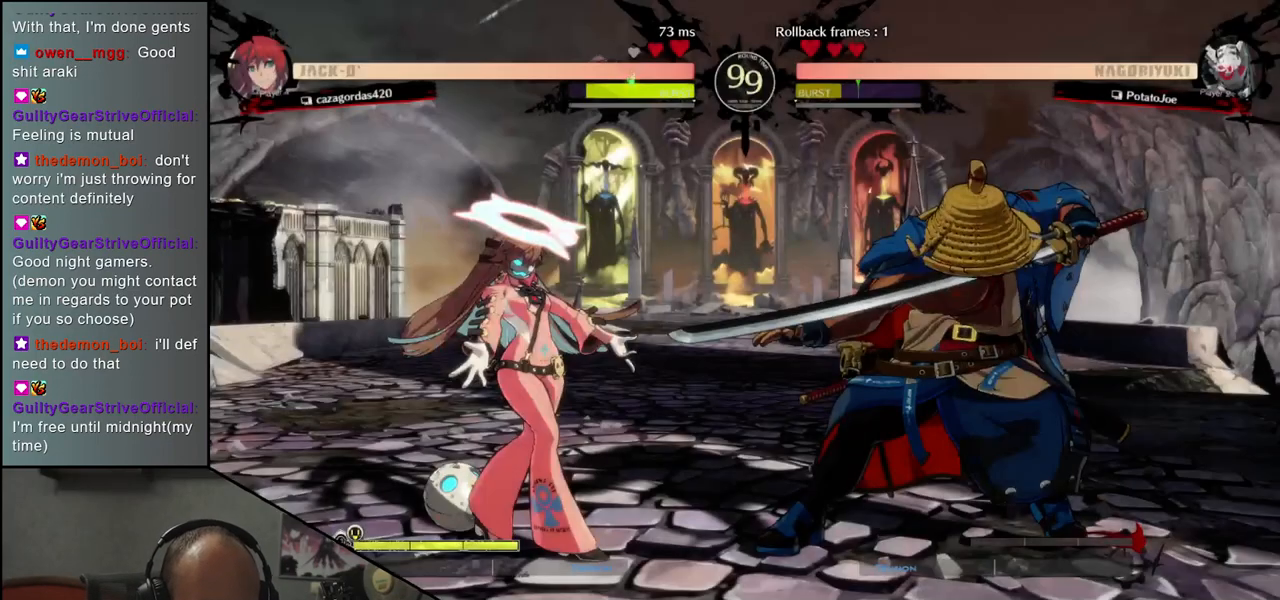
Gameplay with a controller (arcade stick); each line is a JSON object with the inputs held at the frame after it. "events" lists button and stick changes between this image and that frame as [ms after this image, input, new state], when the widget could be followed in between. Not read: L3 R3 other_buttons.
{"buttons": ["TRIANGLE"], "left_stick": "left", "events": [[167, "left_stick", "left"], [450, "TRIANGLE", "down"]]}
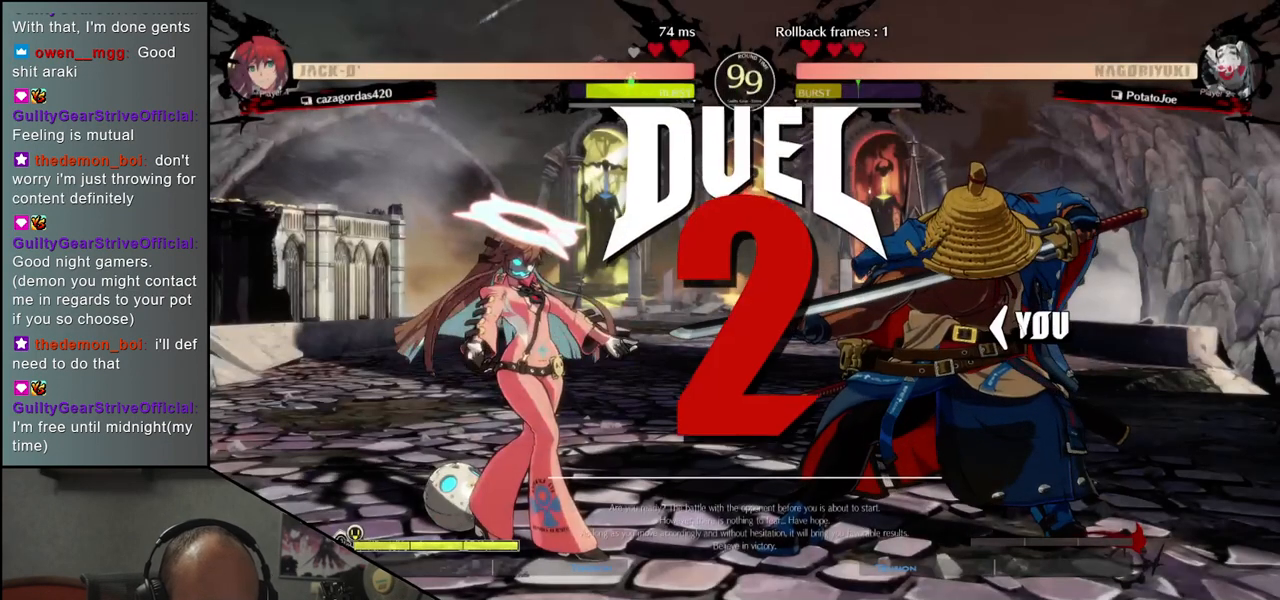
{"buttons": [], "left_stick": "left", "events": [[17, "TRIANGLE", "up"], [133, "TRIANGLE", "down"], [217, "TRIANGLE", "up"], [317, "TRIANGLE", "down"], [417, "TRIANGLE", "up"]]}
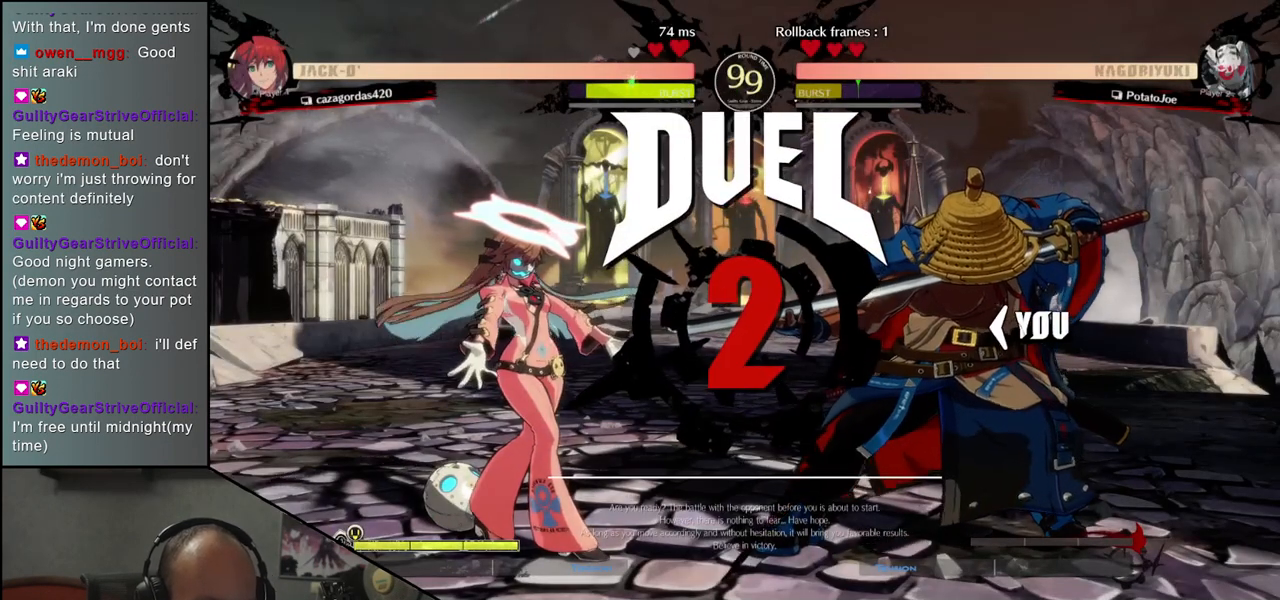
{"buttons": [], "left_stick": "left", "events": [[17, "TRIANGLE", "down"], [83, "TRIANGLE", "up"], [200, "TRIANGLE", "down"], [283, "TRIANGLE", "up"], [383, "TRIANGLE", "down"], [467, "TRIANGLE", "up"]]}
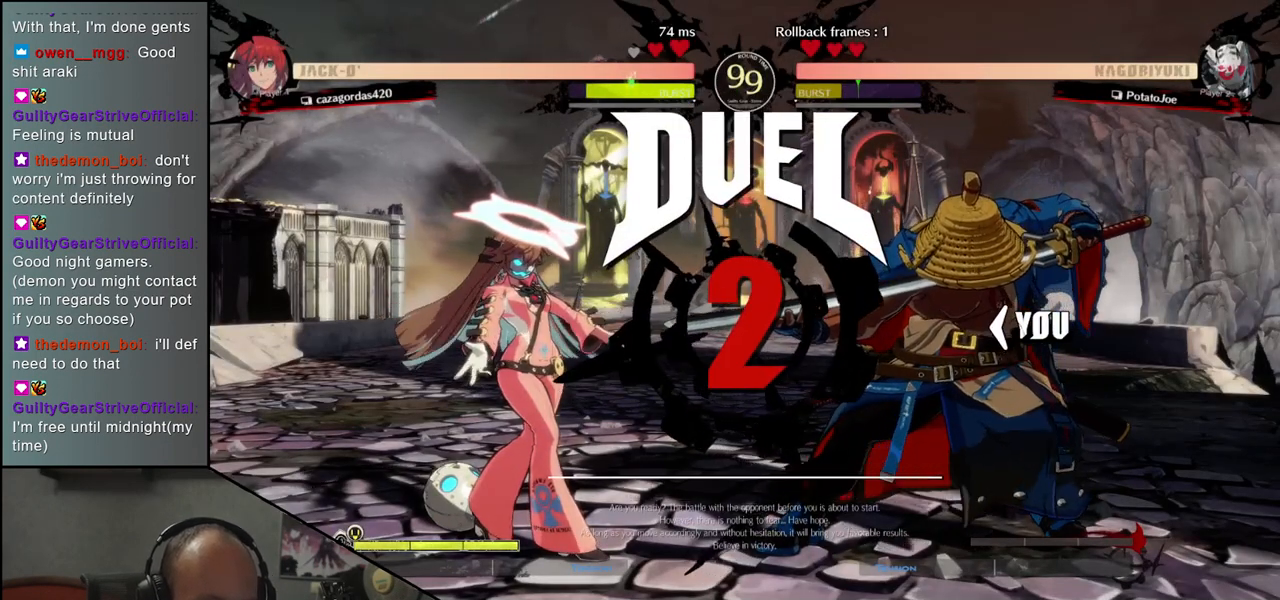
{"buttons": [], "left_stick": "left", "events": [[67, "TRIANGLE", "down"], [133, "TRIANGLE", "up"], [233, "TRIANGLE", "down"], [300, "TRIANGLE", "up"], [417, "TRIANGLE", "down"], [483, "TRIANGLE", "up"]]}
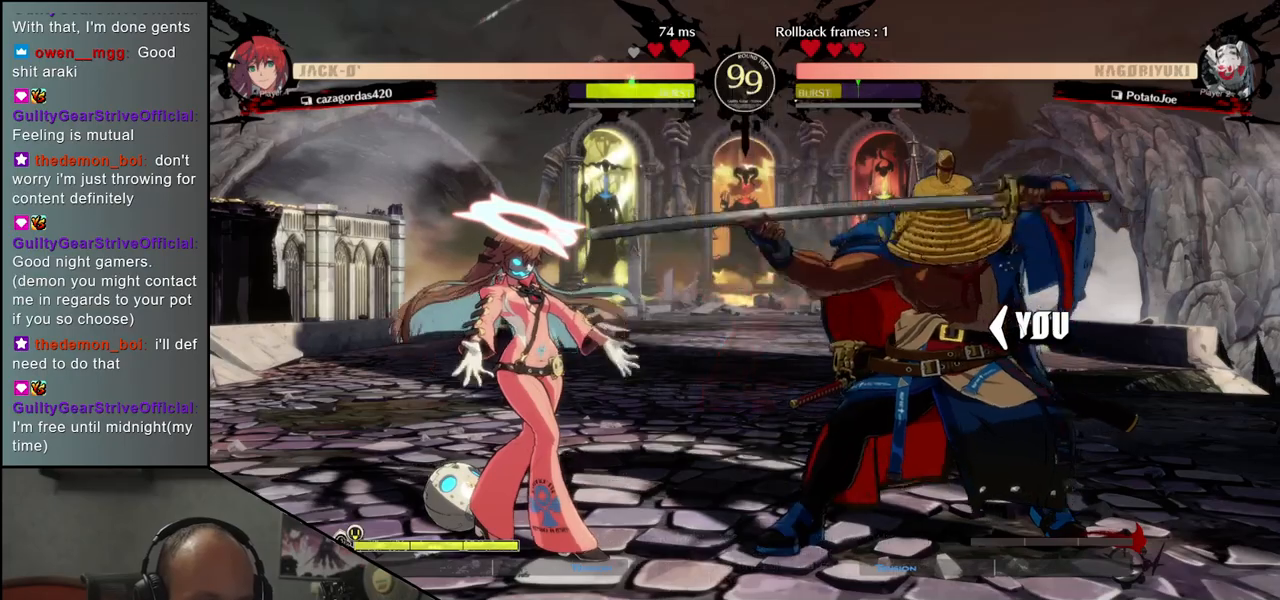
{"buttons": [], "left_stick": "left", "events": [[83, "TRIANGLE", "down"], [150, "TRIANGLE", "up"], [267, "TRIANGLE", "down"], [317, "TRIANGLE", "up"], [417, "TRIANGLE", "down"], [483, "TRIANGLE", "up"]]}
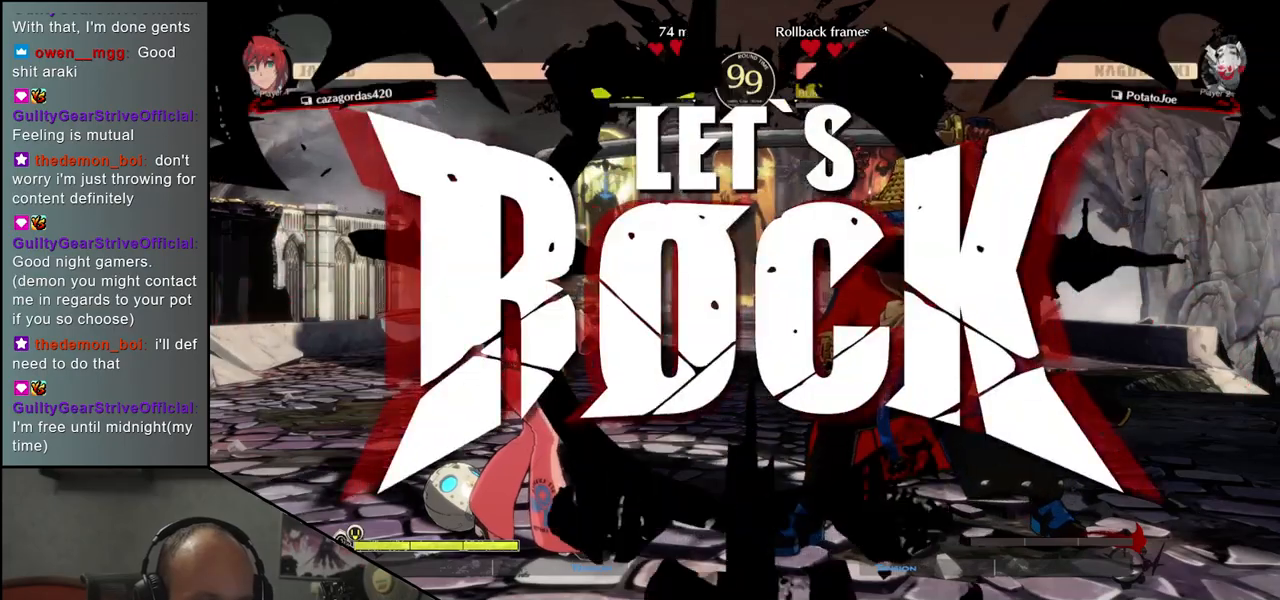
{"buttons": [], "left_stick": "left", "events": [[83, "TRIANGLE", "down"], [150, "TRIANGLE", "up"], [267, "TRIANGLE", "down"], [350, "TRIANGLE", "up"]]}
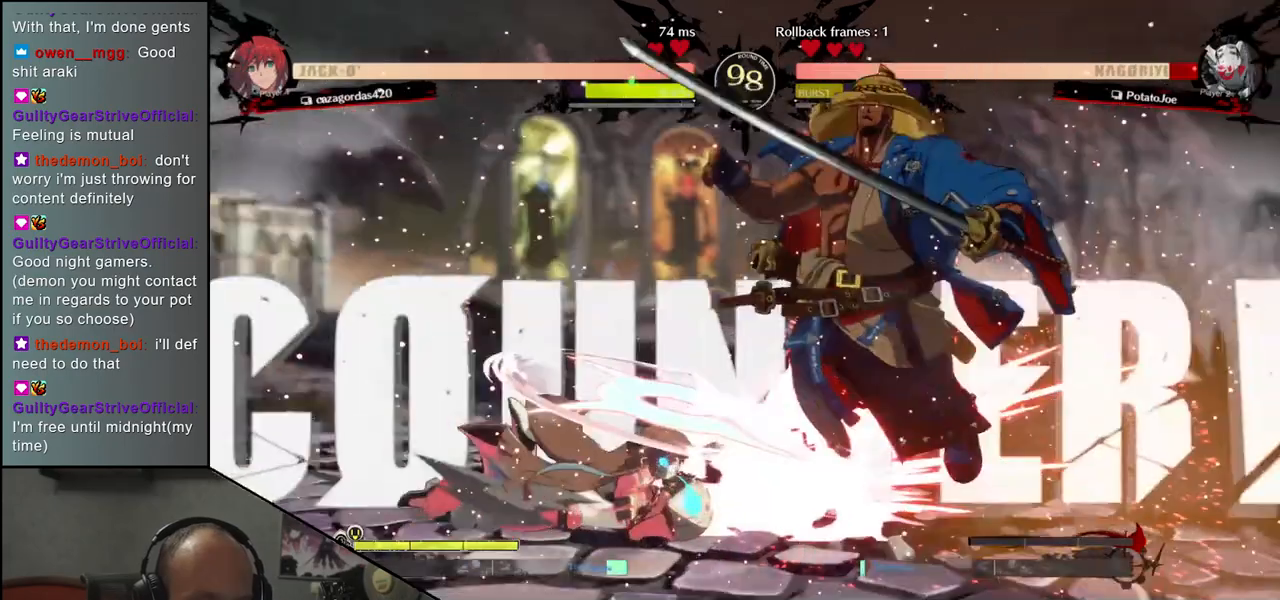
{"buttons": [], "left_stick": "right", "events": [[83, "left_stick", "down"], [150, "left_stick", "right"]]}
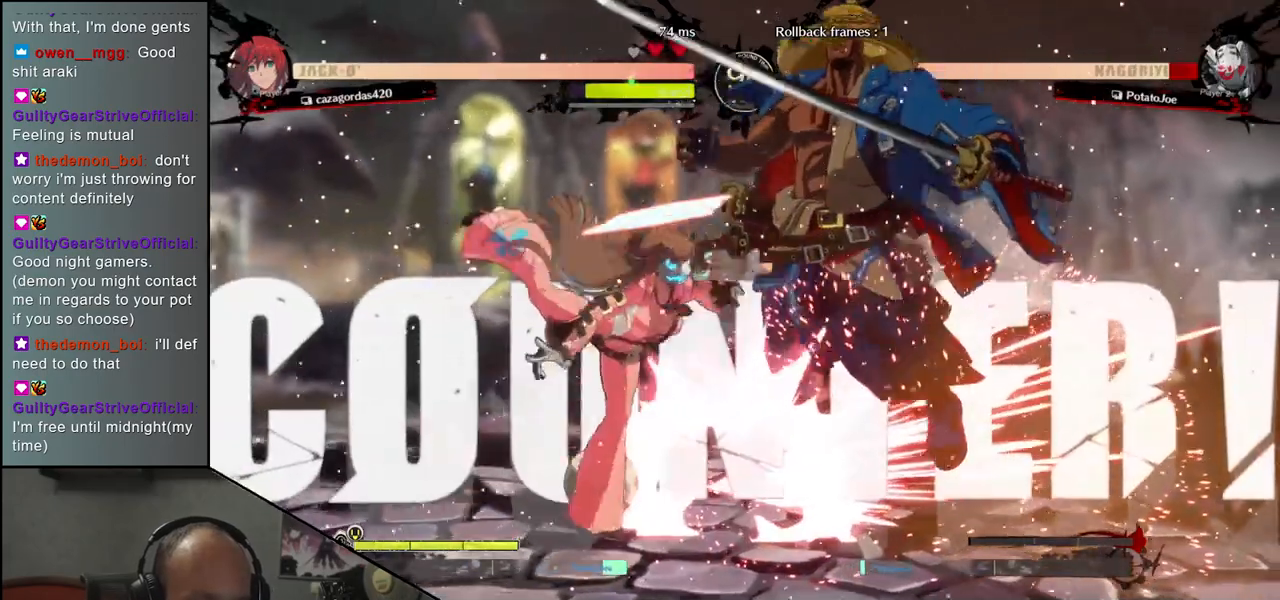
{"buttons": [], "left_stick": "right", "events": []}
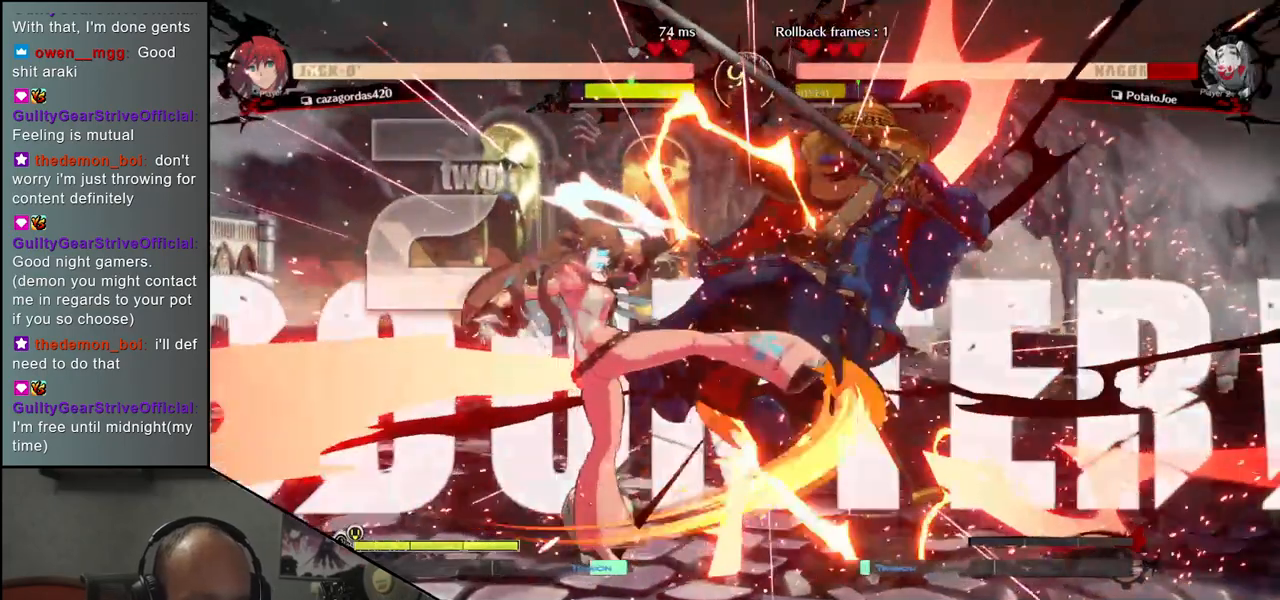
{"buttons": [], "left_stick": "down-right", "events": [[117, "left_stick", "down-right"]]}
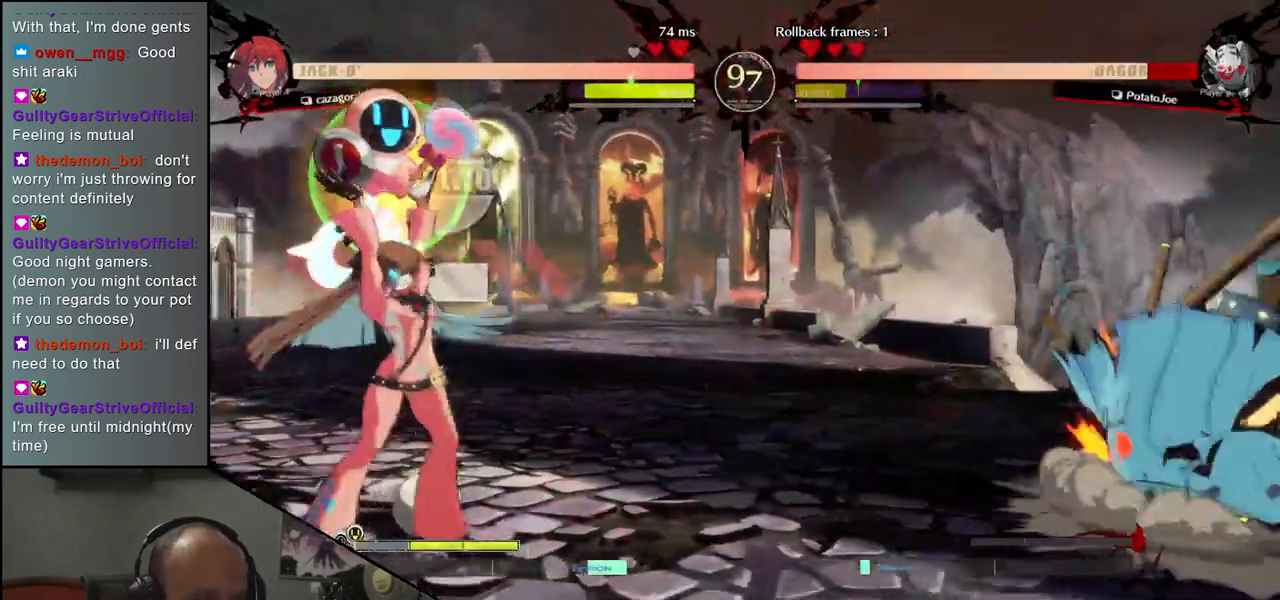
{"buttons": [], "left_stick": "down-right", "events": [[17, "left_stick", "right"], [417, "left_stick", "down-right"]]}
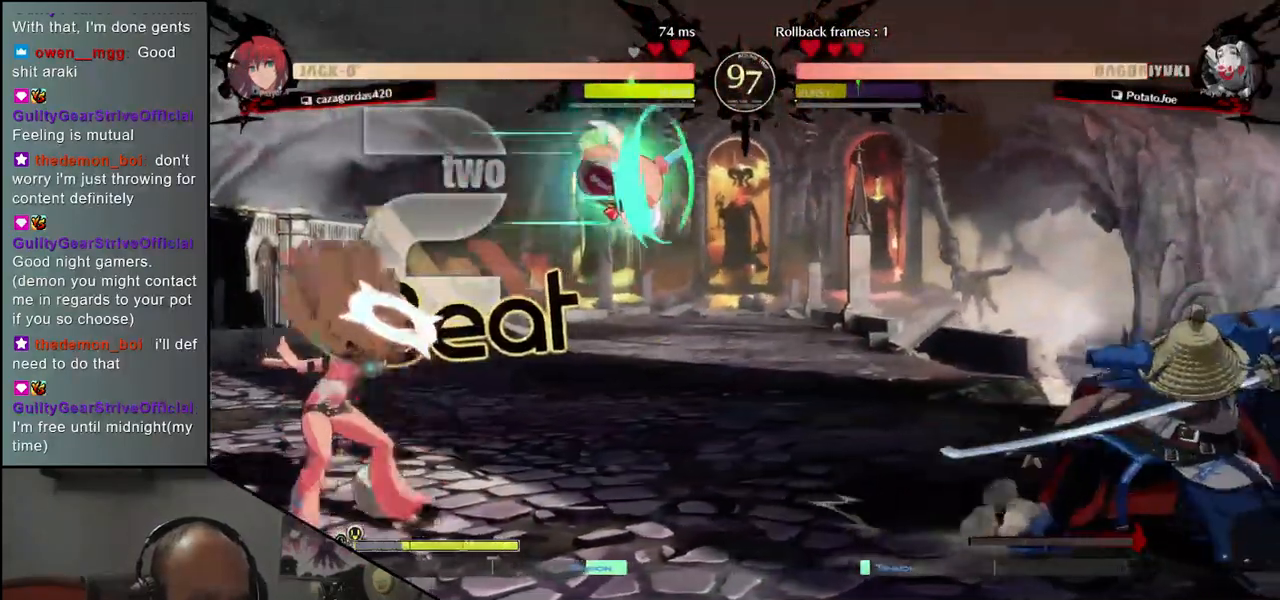
{"buttons": [], "left_stick": "right", "events": [[267, "left_stick", "right"]]}
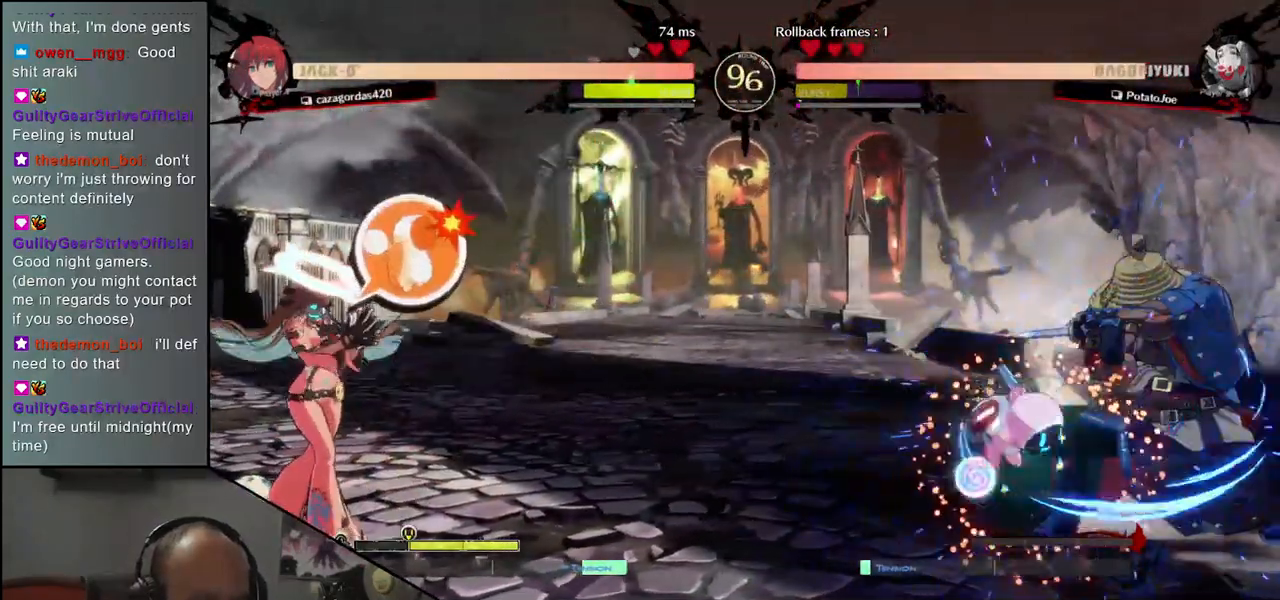
{"buttons": [], "left_stick": "down-right", "events": [[217, "left_stick", "down-right"]]}
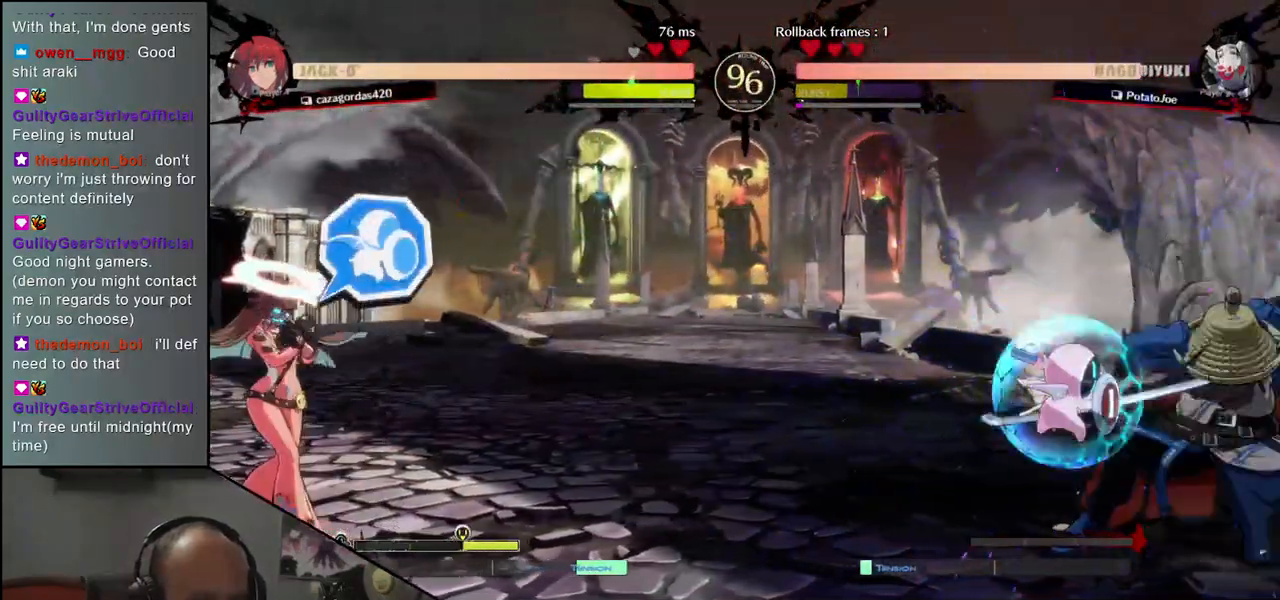
{"buttons": [], "left_stick": "down-right", "events": []}
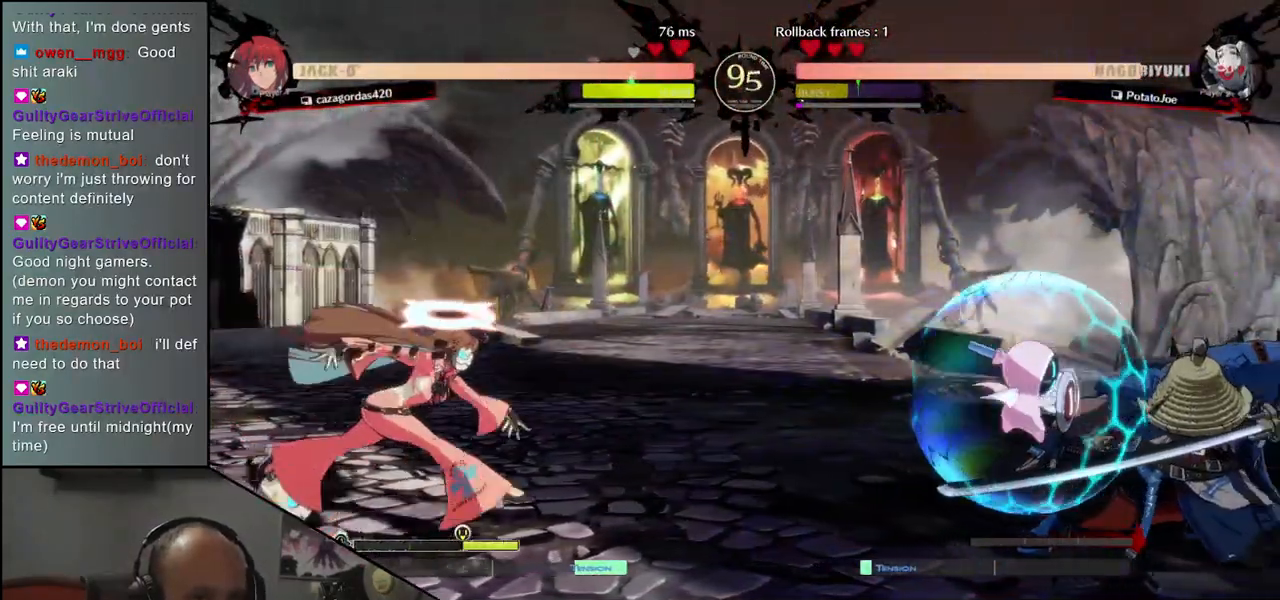
{"buttons": [], "left_stick": "right", "events": [[200, "left_stick", "right"]]}
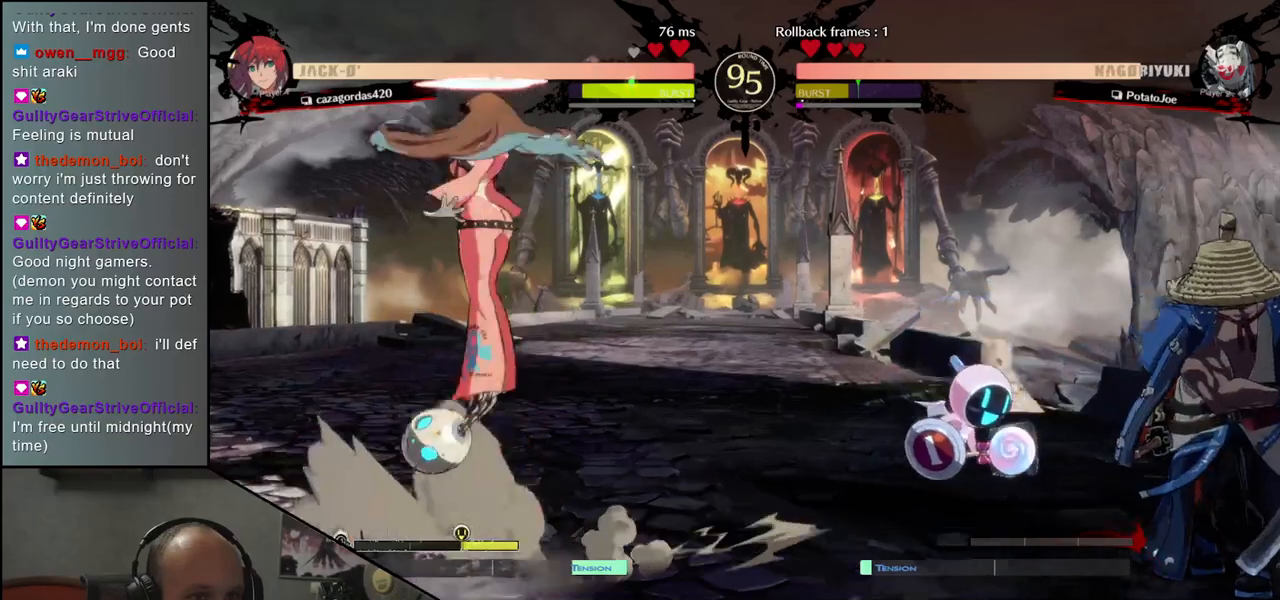
{"buttons": [], "left_stick": "left", "events": [[233, "TRIANGLE", "down"], [233, "left_stick", "left"], [333, "TRIANGLE", "up"]]}
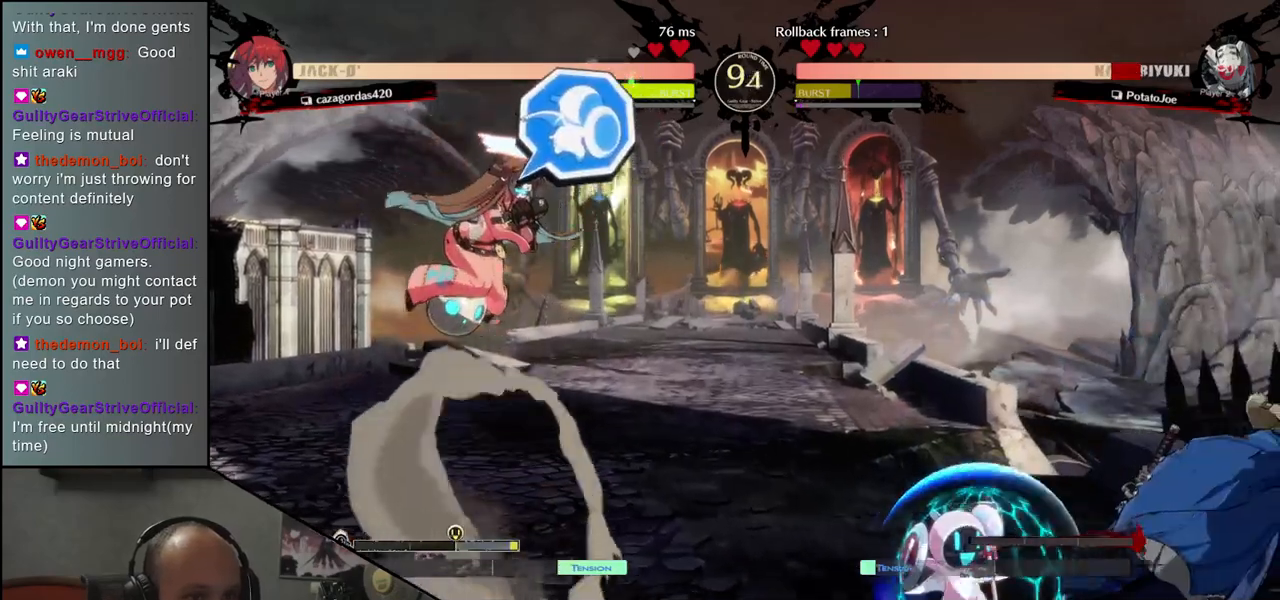
{"buttons": [], "left_stick": "right", "events": [[83, "left_stick", "center"], [367, "left_stick", "right"]]}
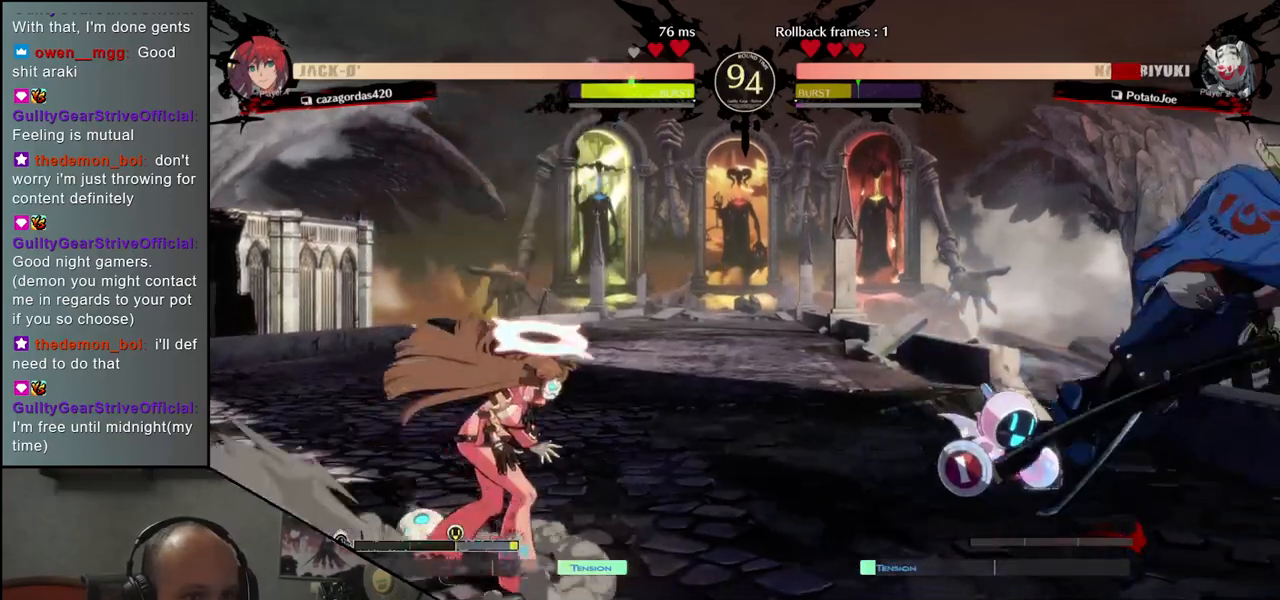
{"buttons": [], "left_stick": "down-right", "events": [[217, "left_stick", "down-right"]]}
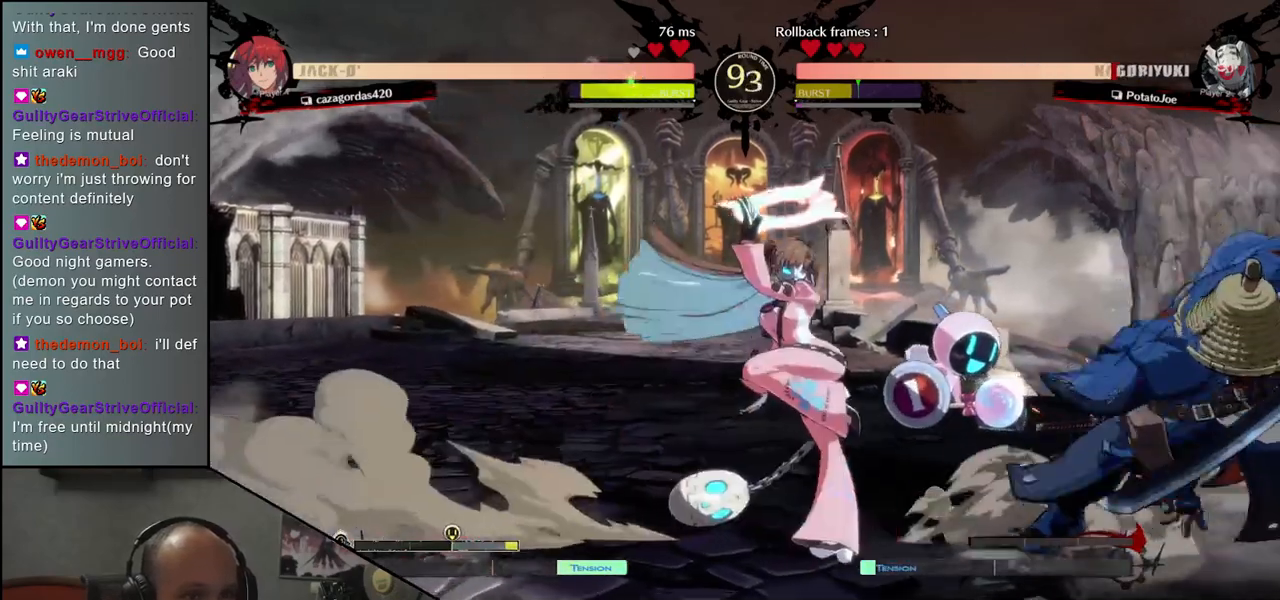
{"buttons": [], "left_stick": "down-right", "events": []}
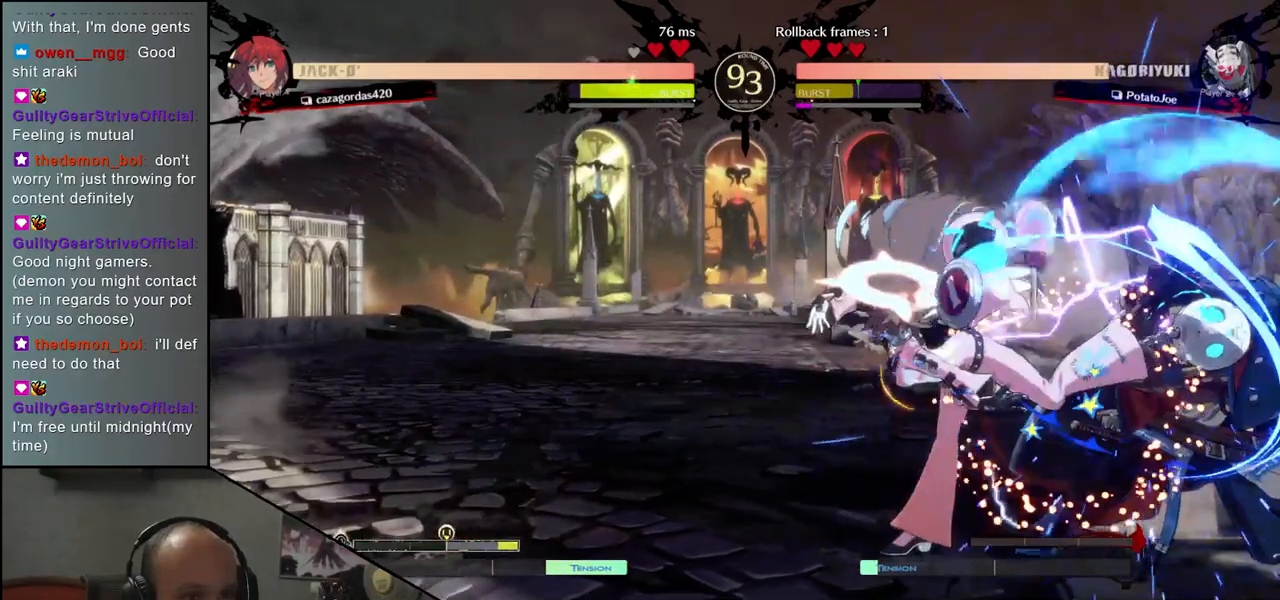
{"buttons": [], "left_stick": "right", "events": [[500, "left_stick", "right"]]}
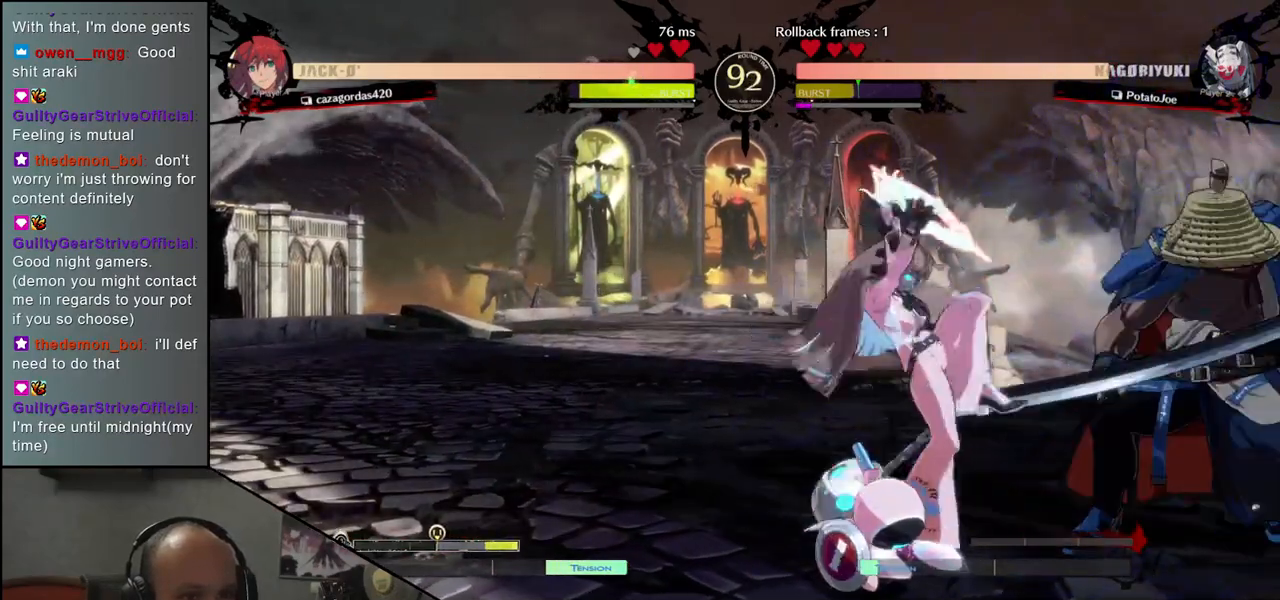
{"buttons": [], "left_stick": "right", "events": []}
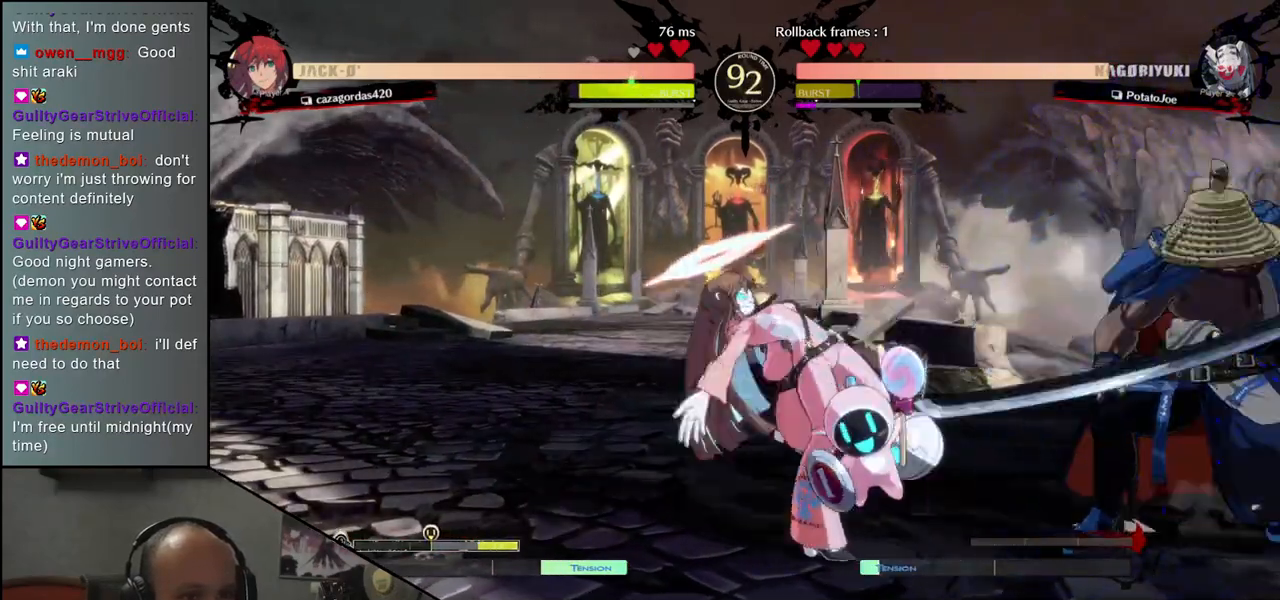
{"buttons": [], "left_stick": "down-right", "events": [[350, "left_stick", "down-right"]]}
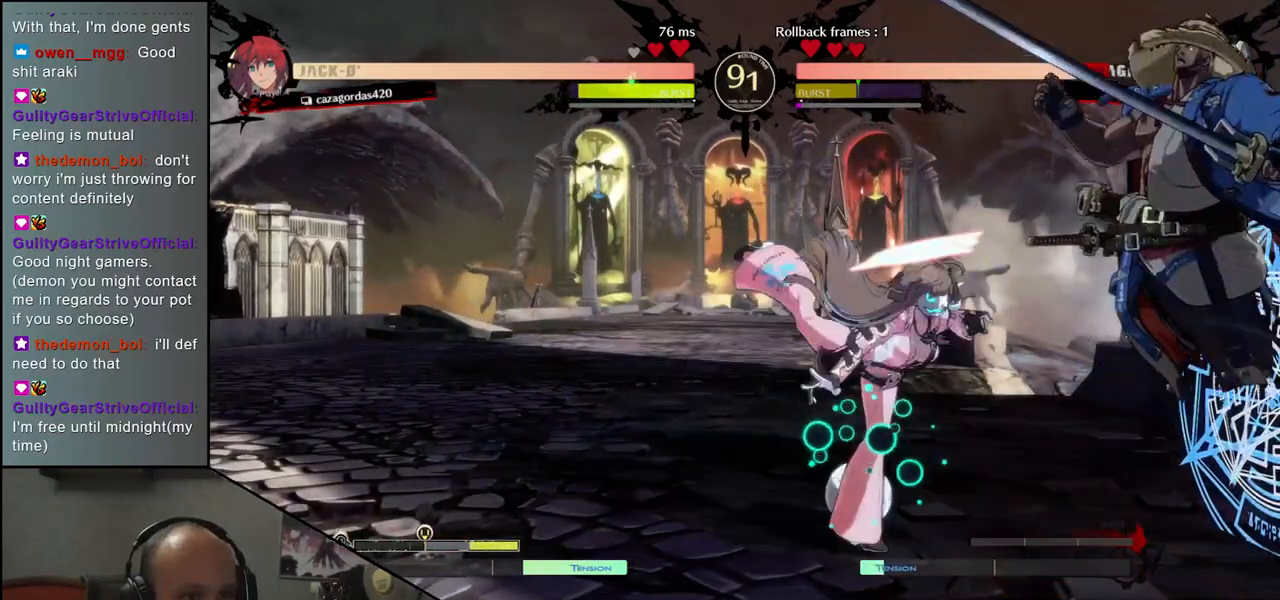
{"buttons": [], "left_stick": "down-right", "events": []}
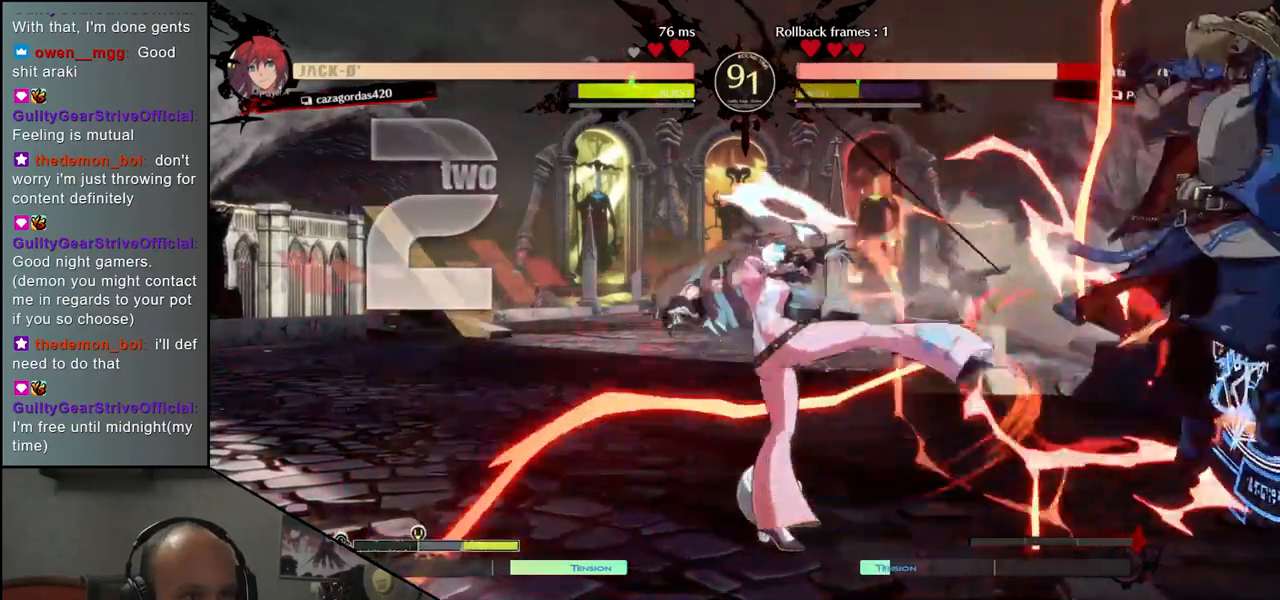
{"buttons": [], "left_stick": "right", "events": [[133, "left_stick", "right"]]}
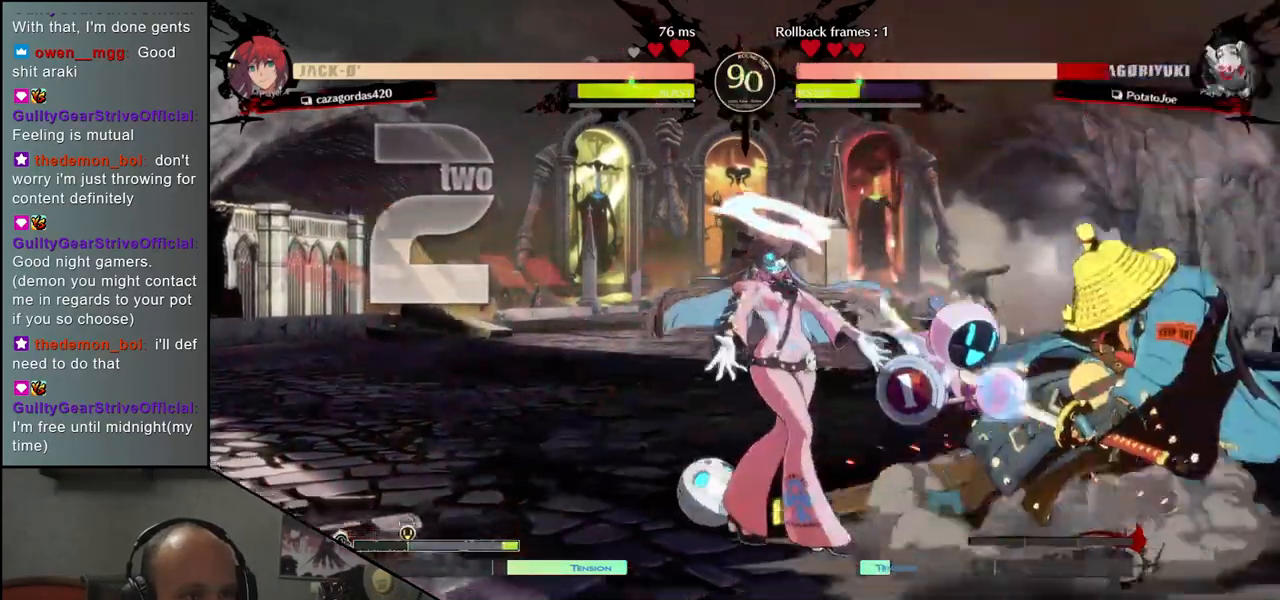
{"buttons": [], "left_stick": "center", "events": [[300, "left_stick", "down-left"], [367, "left_stick", "down-right"], [400, "SQUARE", "down"], [467, "left_stick", "center"], [483, "SQUARE", "up"]]}
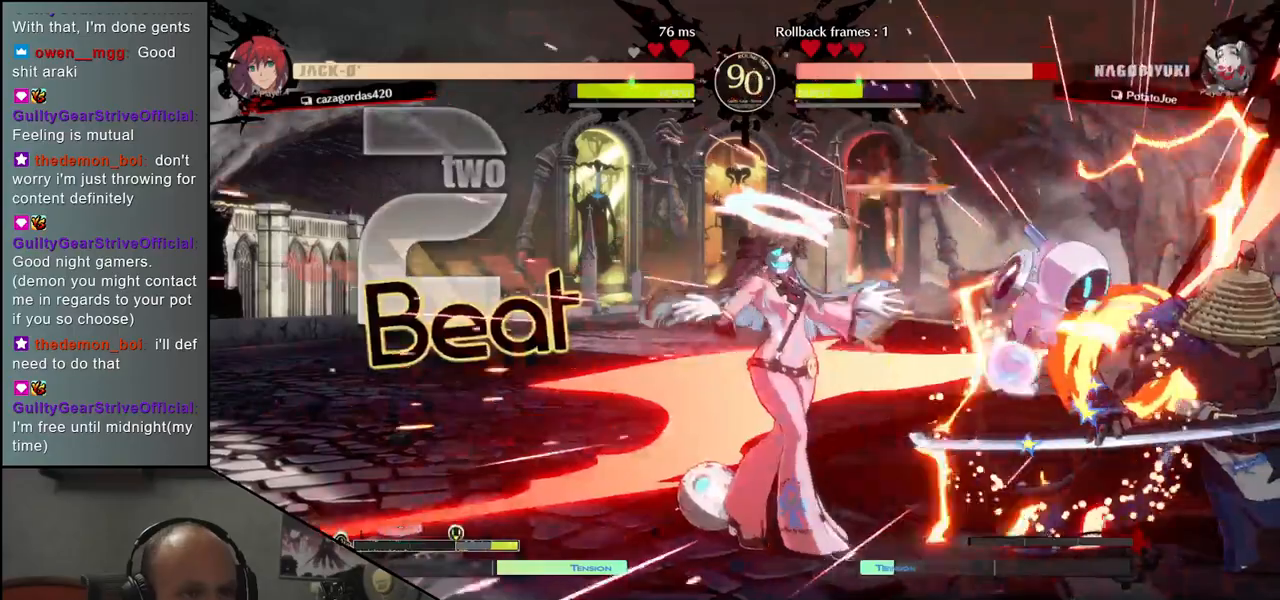
{"buttons": [], "left_stick": "right", "events": [[283, "left_stick", "right"]]}
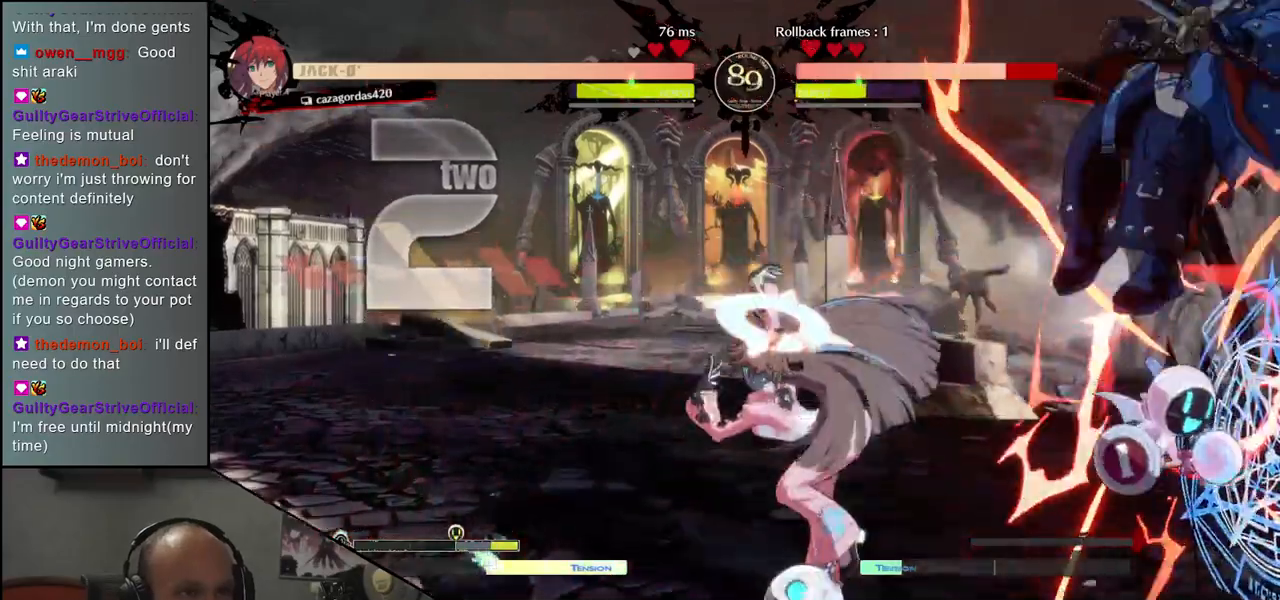
{"buttons": [], "left_stick": "right", "events": []}